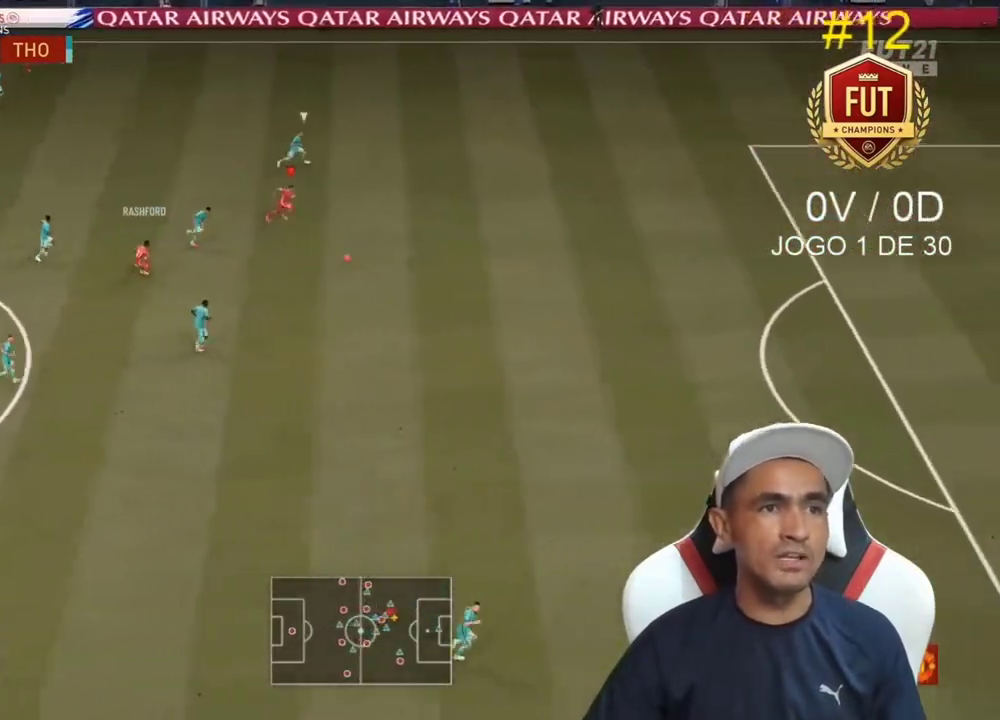
Gameplay with a controller (PlayStation layout); each line is a JSON object with the inputs held at the frame after it. "events" lists button and stick changes between this image and that frame as [ms after this image, input, new state], when the widget could be followed in between. Not read: L3.
{"buttons": ["R2"], "left_stick": "right", "right_stick": "center", "events": []}
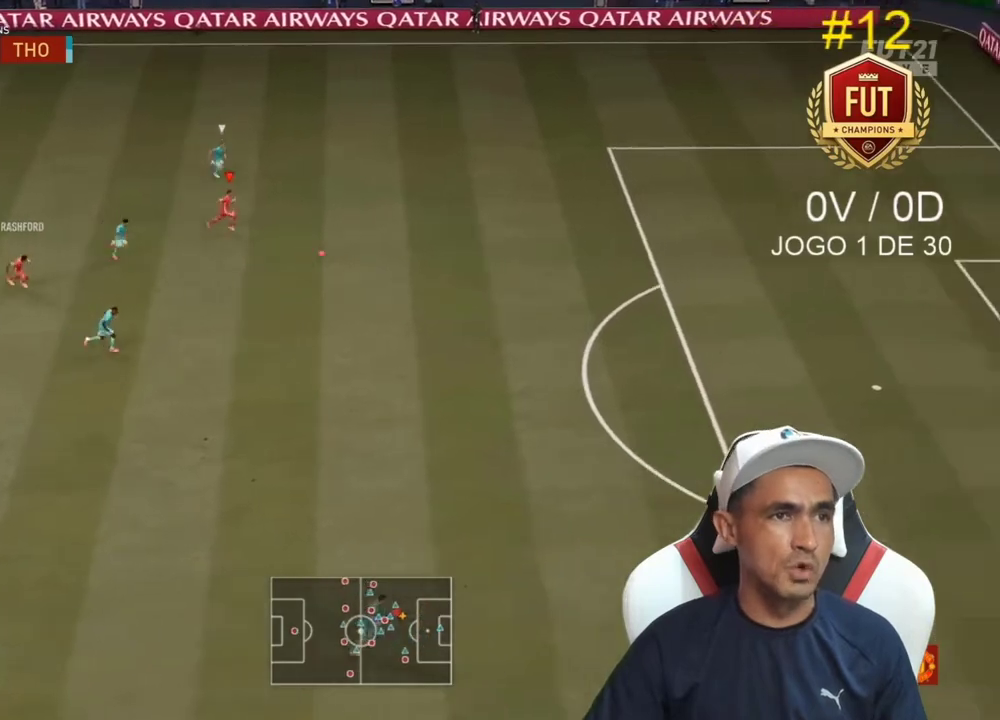
{"buttons": [], "left_stick": "right", "right_stick": "center", "events": [[467, "R2", "up"]]}
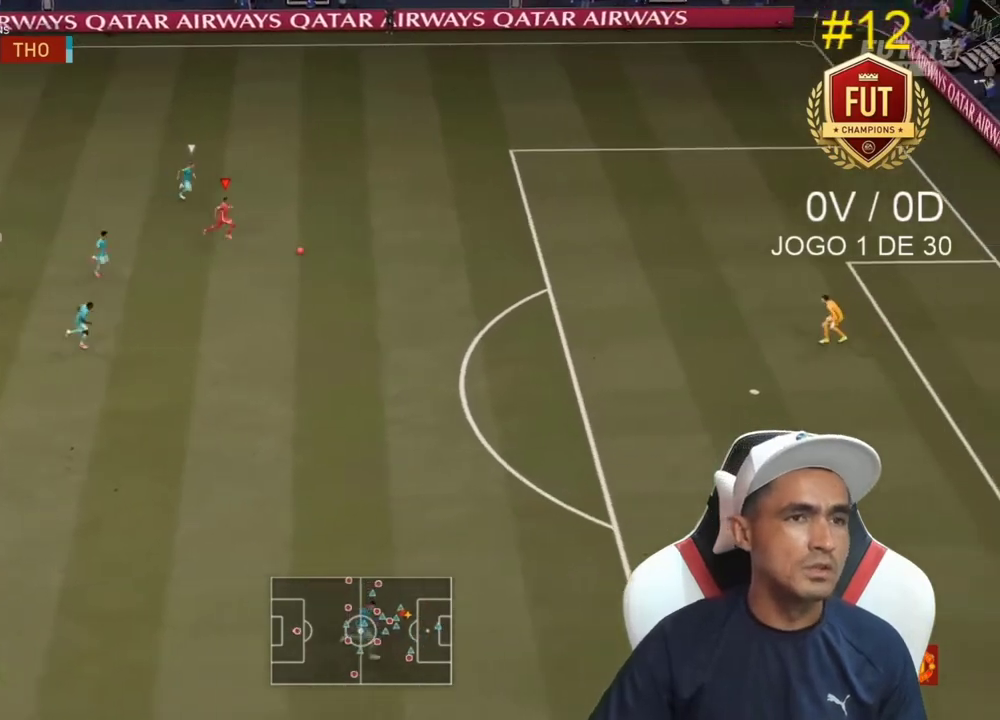
{"buttons": ["R2"], "left_stick": "right", "right_stick": "center", "events": [[500, "R2", "down"]]}
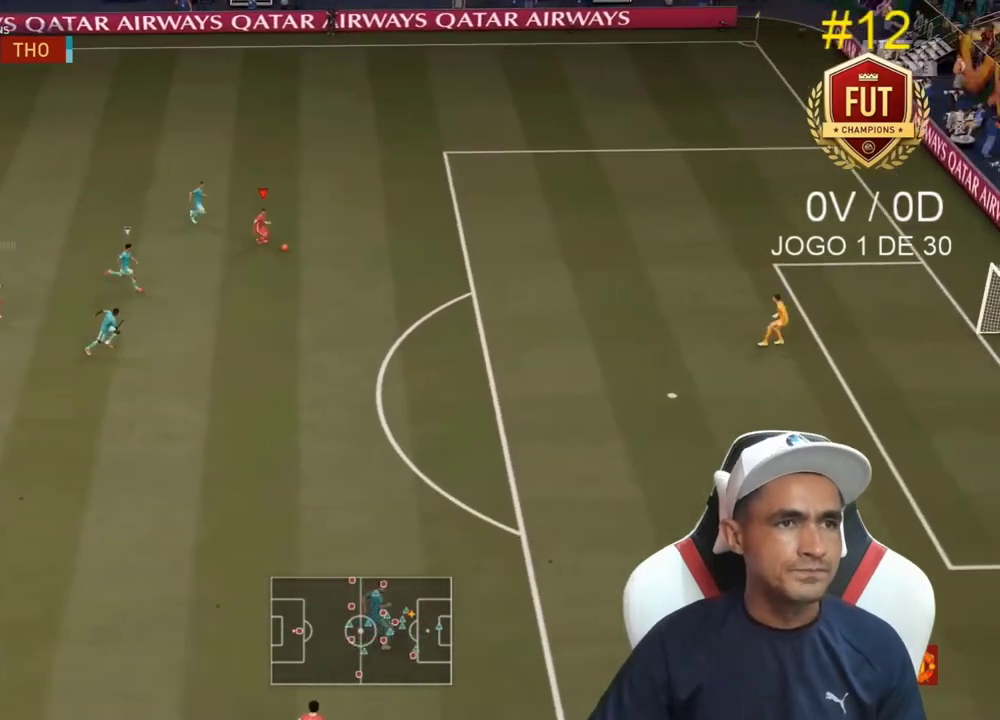
{"buttons": ["R2"], "left_stick": "right", "right_stick": "center", "events": []}
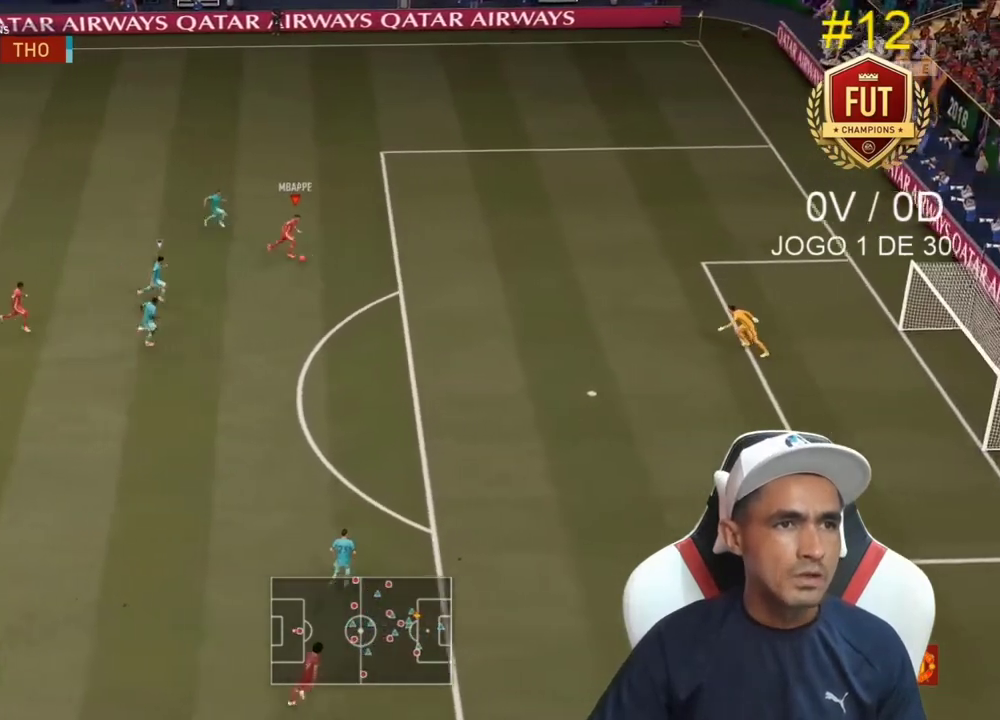
{"buttons": ["SQUARE"], "left_stick": "right", "right_stick": "center", "events": [[433, "R2", "up"], [500, "SQUARE", "down"]]}
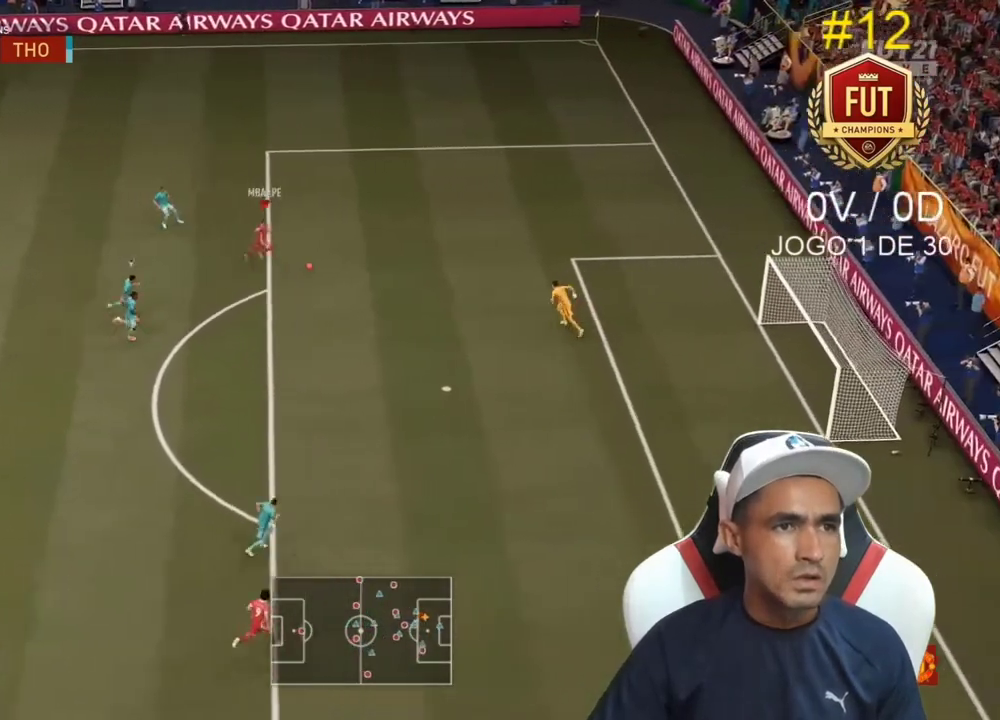
{"buttons": [], "left_stick": "up-right", "right_stick": "center", "events": [[67, "CROSS", "down"], [67, "left_stick", "up-right"], [167, "SQUARE", "up"], [233, "CROSS", "up"]]}
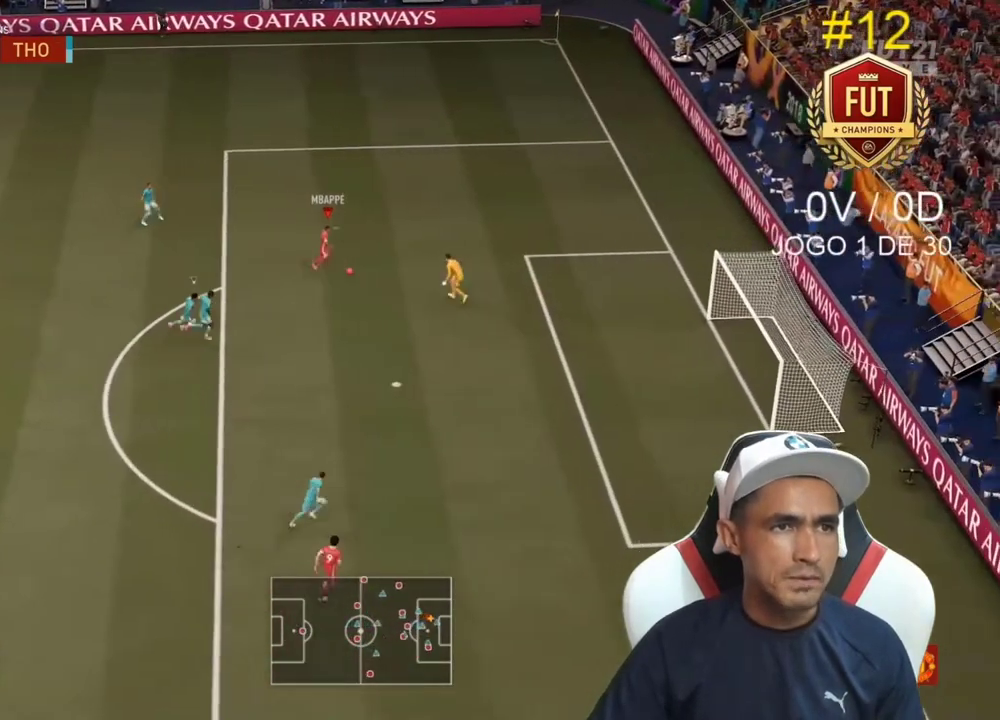
{"buttons": [], "left_stick": "up-right", "right_stick": "center", "events": []}
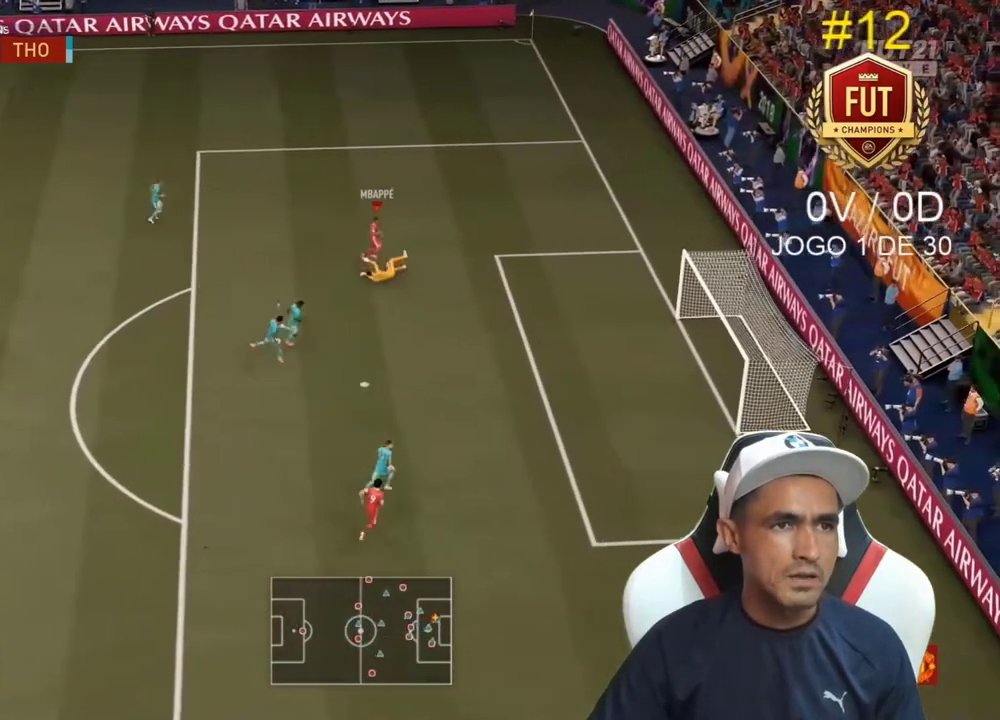
{"buttons": [], "left_stick": "right", "right_stick": "center", "events": [[133, "CIRCLE", "down"], [300, "CIRCLE", "up"], [367, "left_stick", "right"]]}
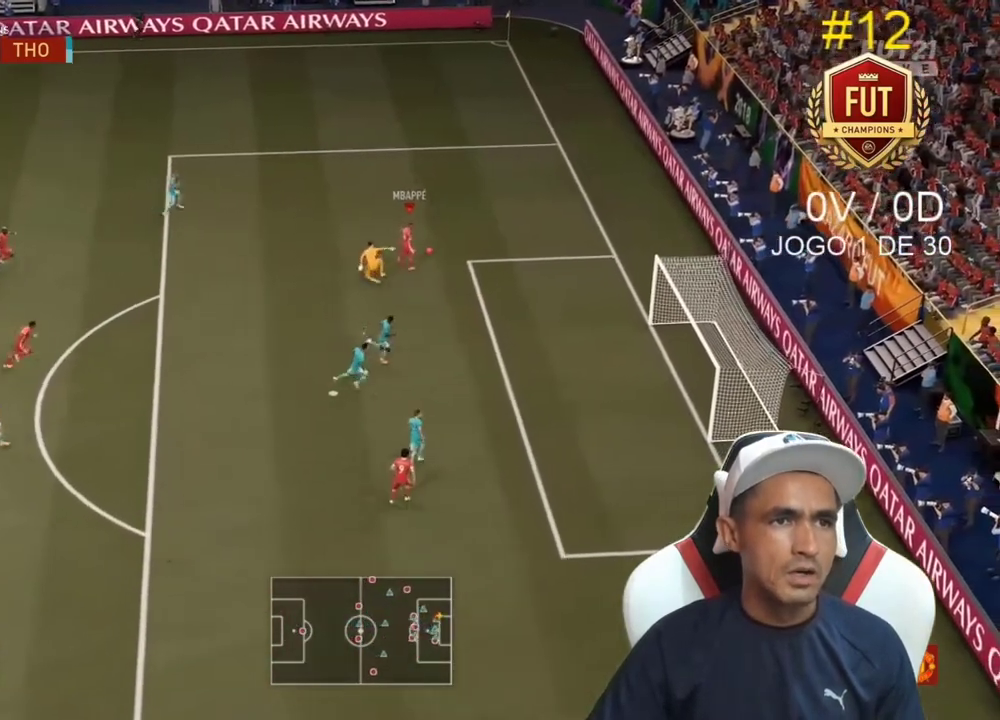
{"buttons": [], "left_stick": "center", "right_stick": "center", "events": [[233, "left_stick", "center"]]}
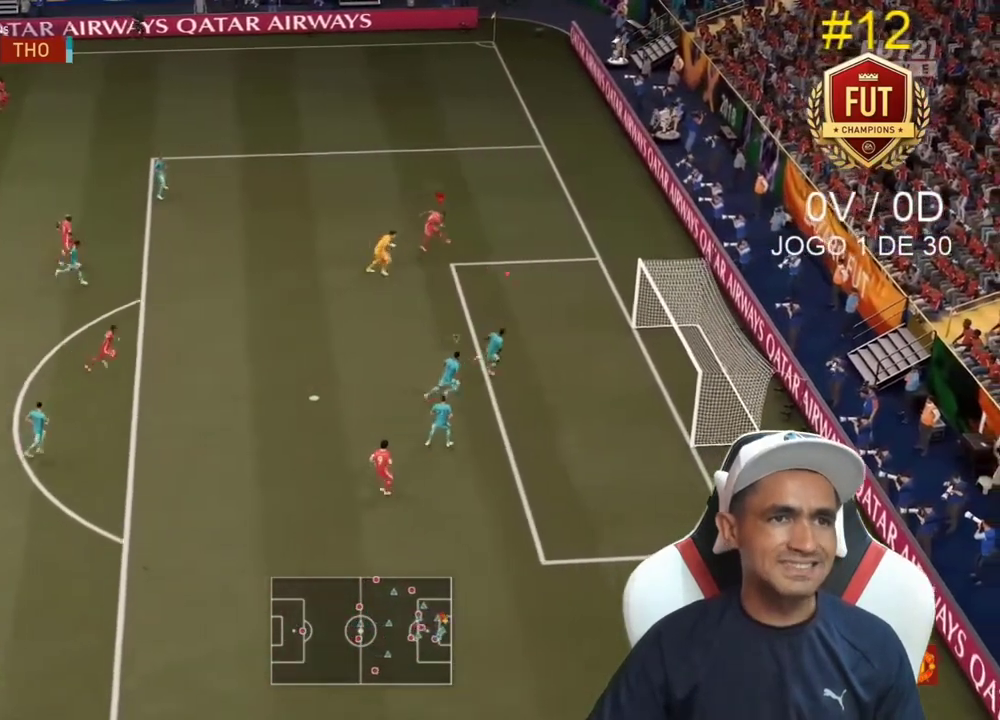
{"buttons": [], "left_stick": "center", "right_stick": "center", "events": []}
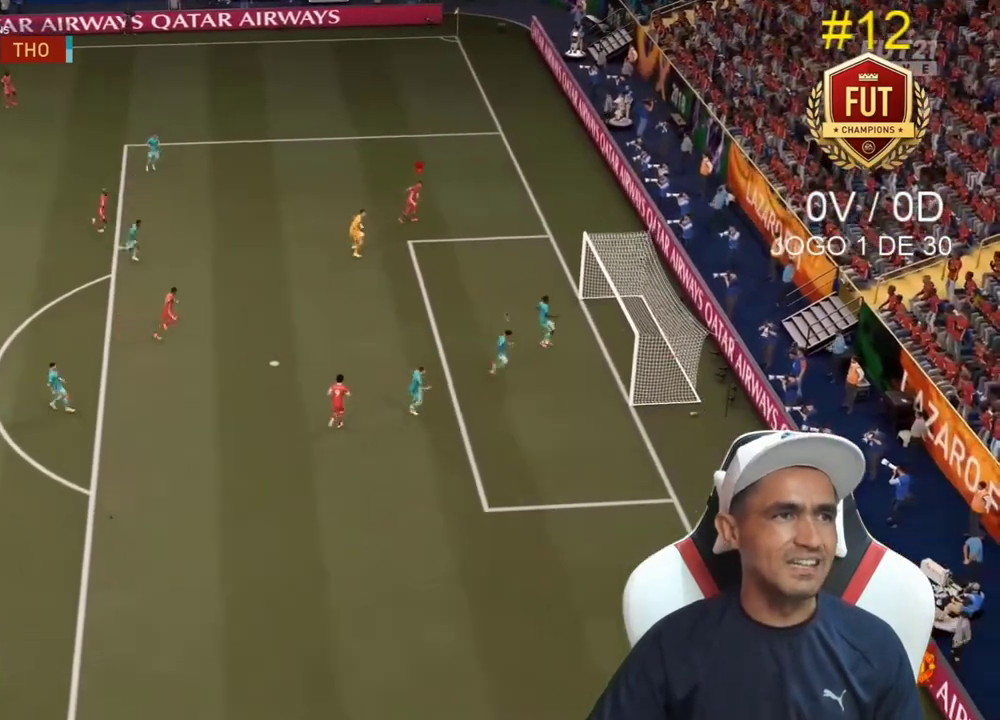
{"buttons": [], "left_stick": "center", "right_stick": "center", "events": []}
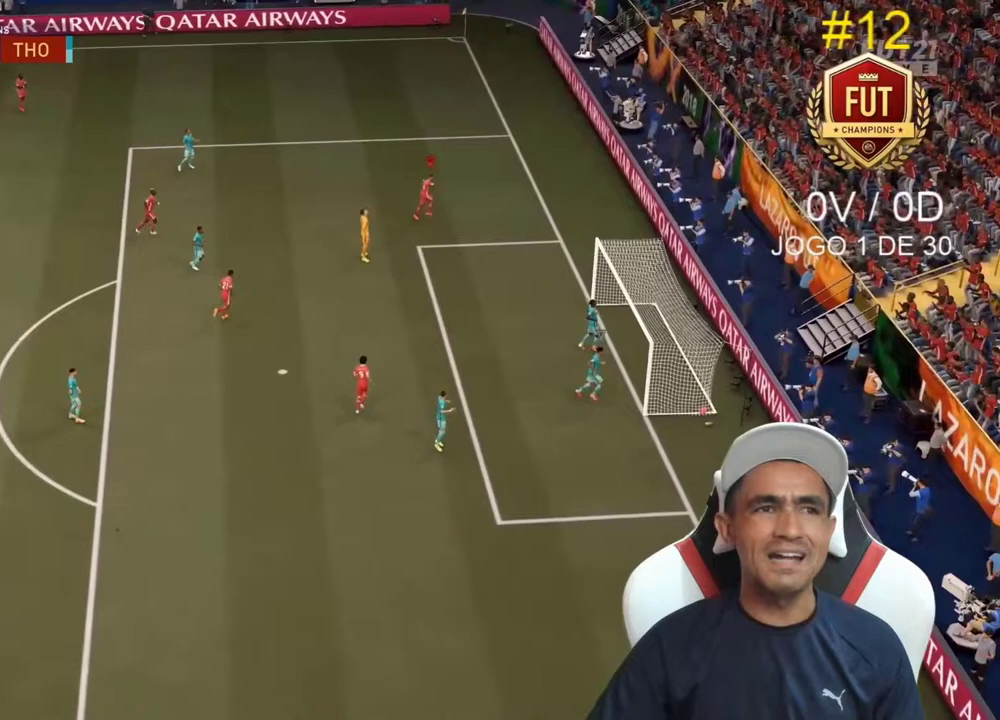
{"buttons": [], "left_stick": "center", "right_stick": "center", "events": []}
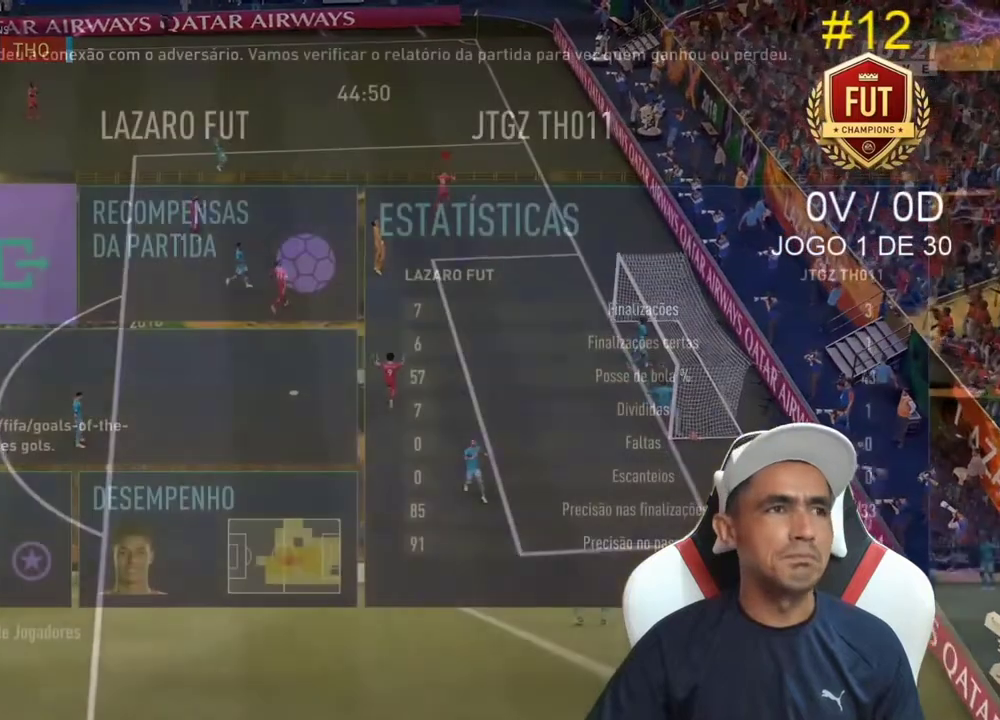
{"buttons": [], "left_stick": "center", "right_stick": "center", "events": []}
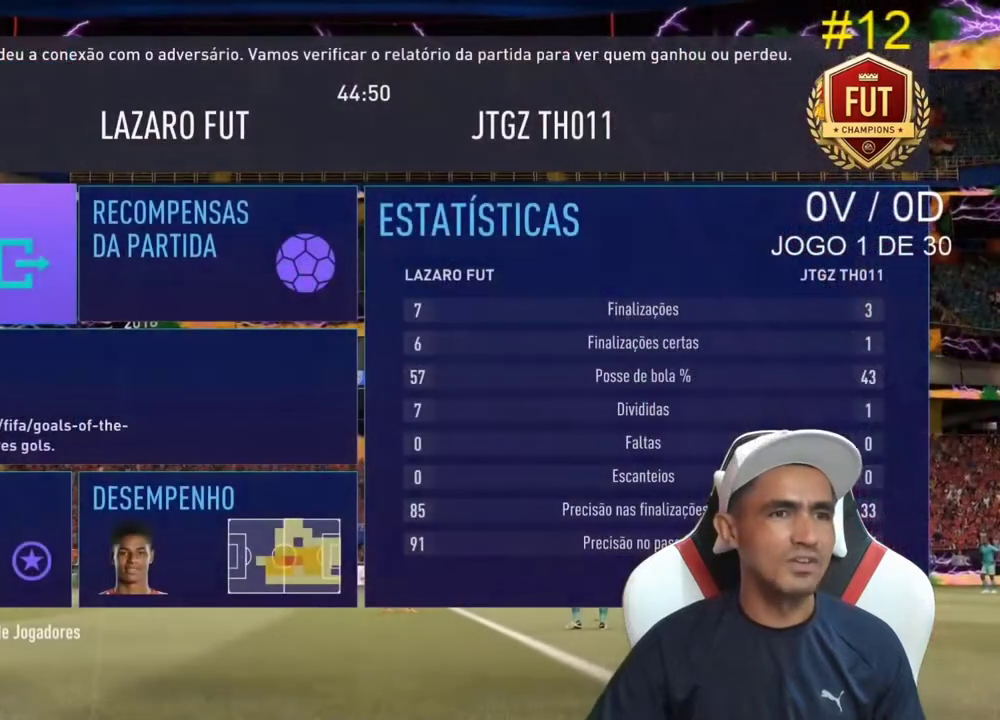
{"buttons": [], "left_stick": "center", "right_stick": "center", "events": [[133, "CROSS", "down"], [400, "CROSS", "up"]]}
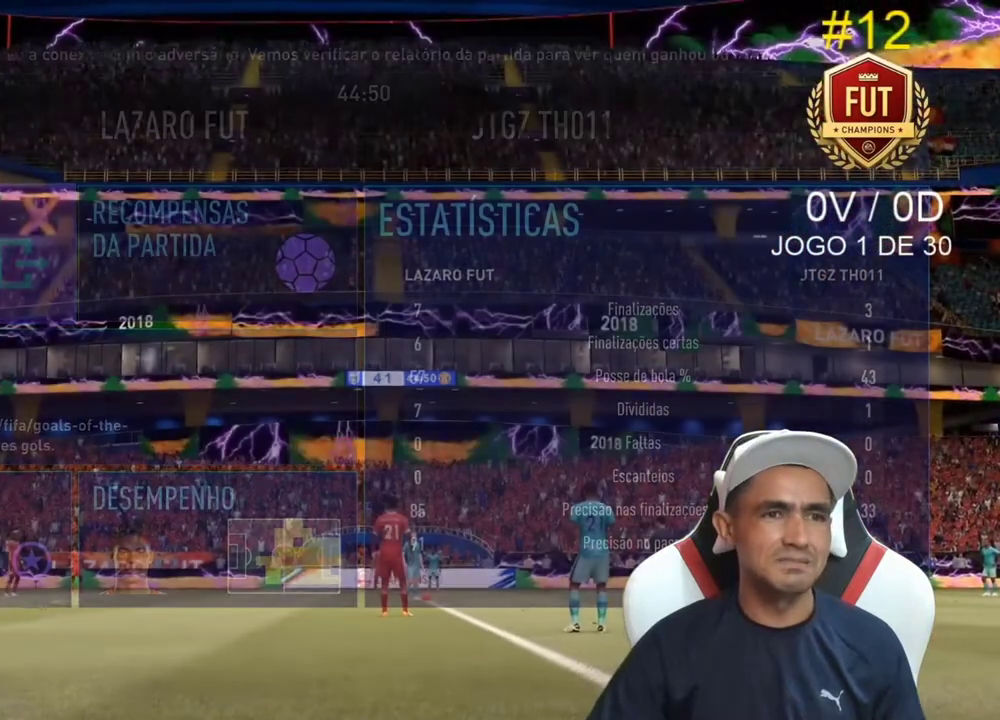
{"buttons": [], "left_stick": "center", "right_stick": "center", "events": []}
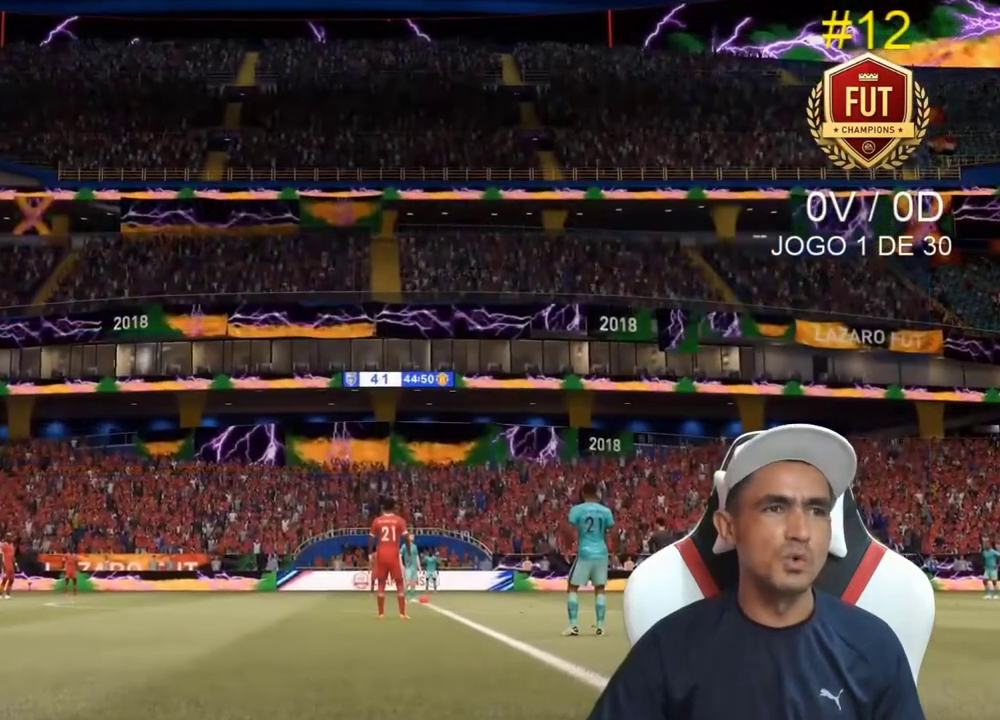
{"buttons": [], "left_stick": "center", "right_stick": "center", "events": []}
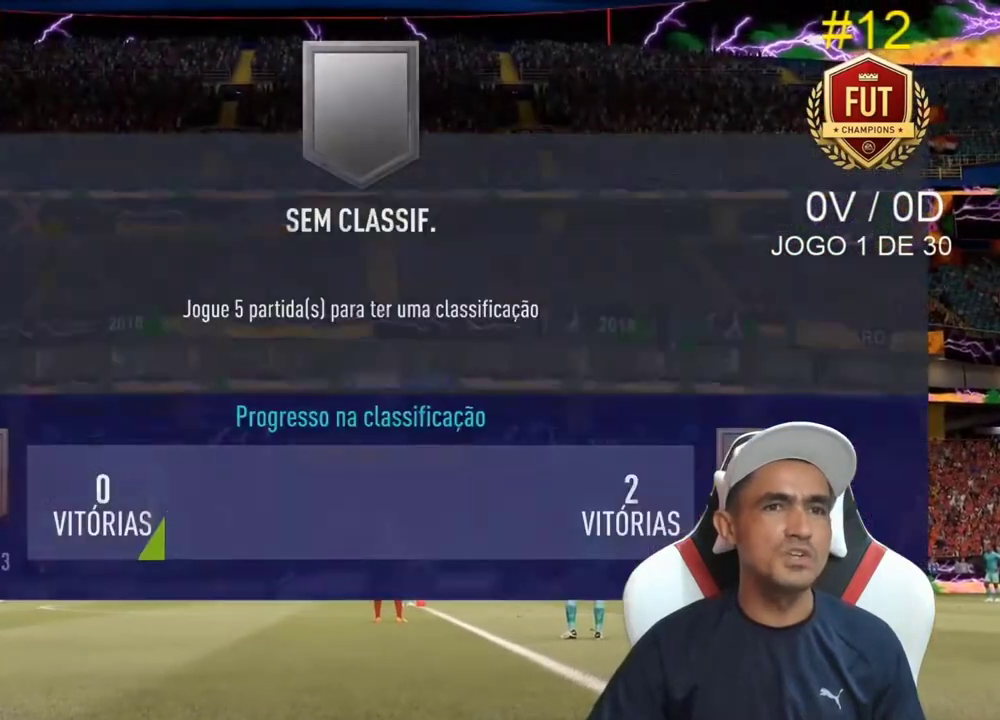
{"buttons": [], "left_stick": "center", "right_stick": "center", "events": []}
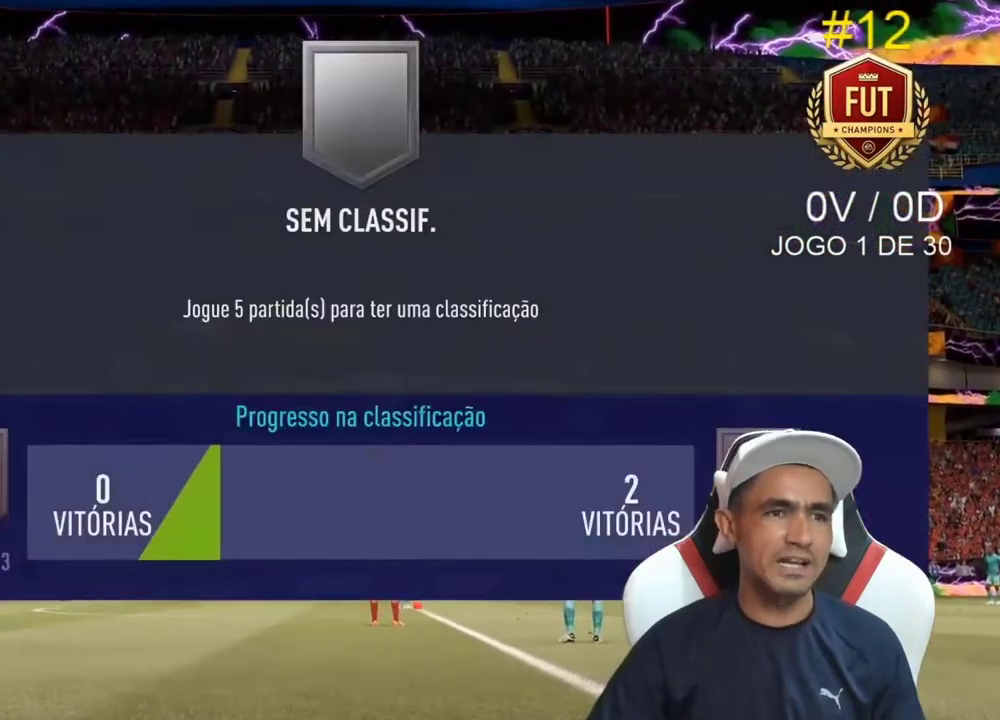
{"buttons": [], "left_stick": "center", "right_stick": "center", "events": []}
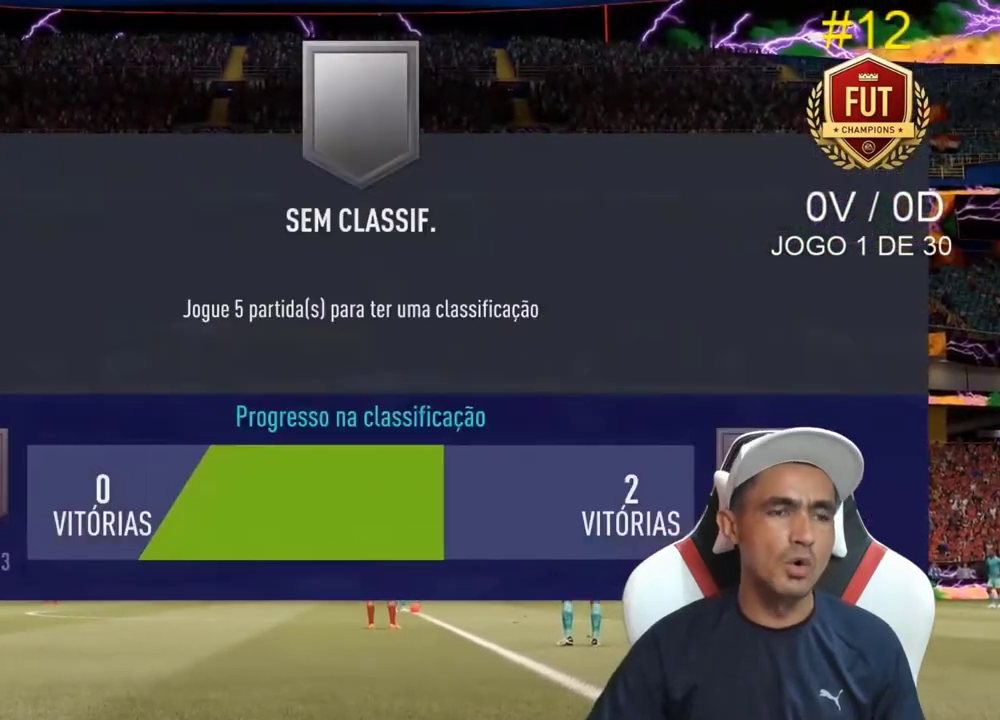
{"buttons": ["CROSS"], "left_stick": "center", "right_stick": "center", "events": [[300, "CROSS", "down"]]}
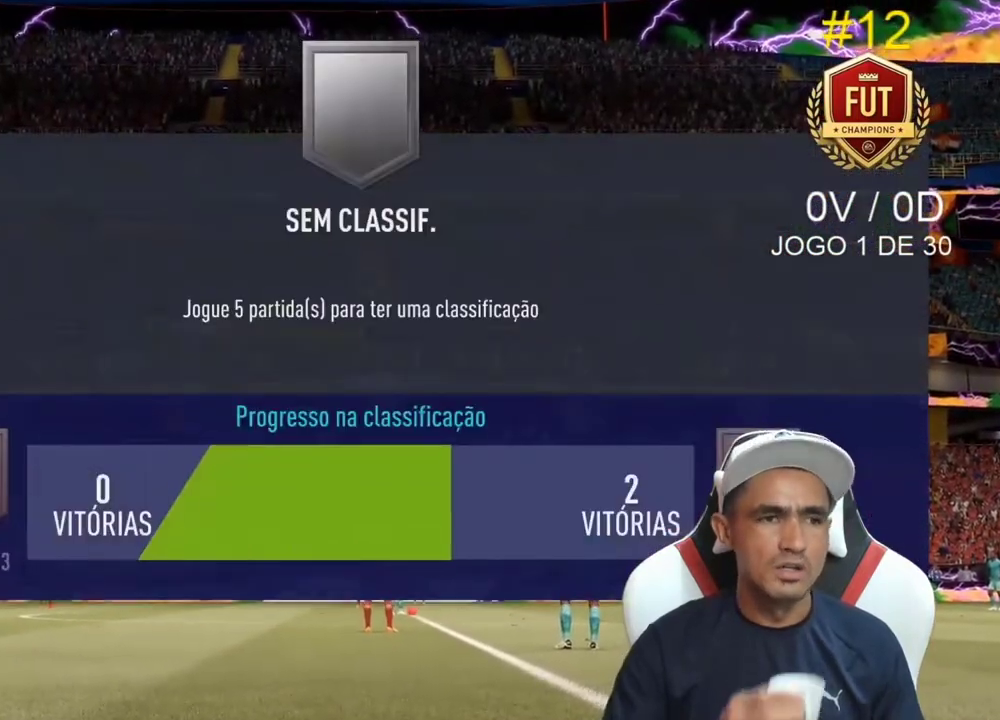
{"buttons": [], "left_stick": "center", "right_stick": "center", "events": [[33, "CROSS", "up"]]}
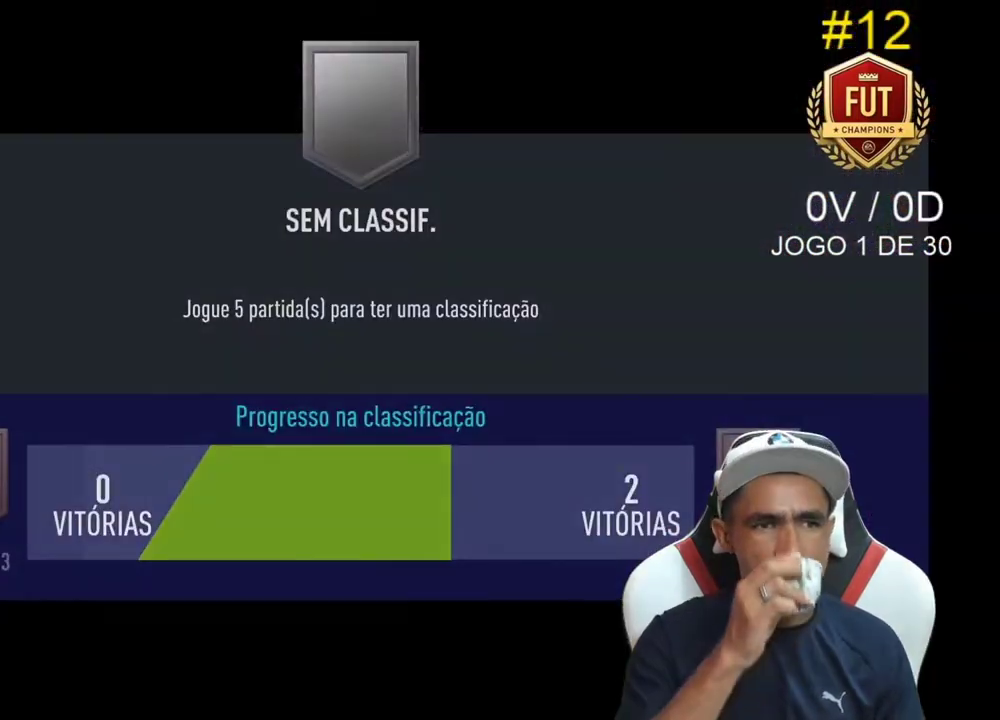
{"buttons": [], "left_stick": "center", "right_stick": "center", "events": []}
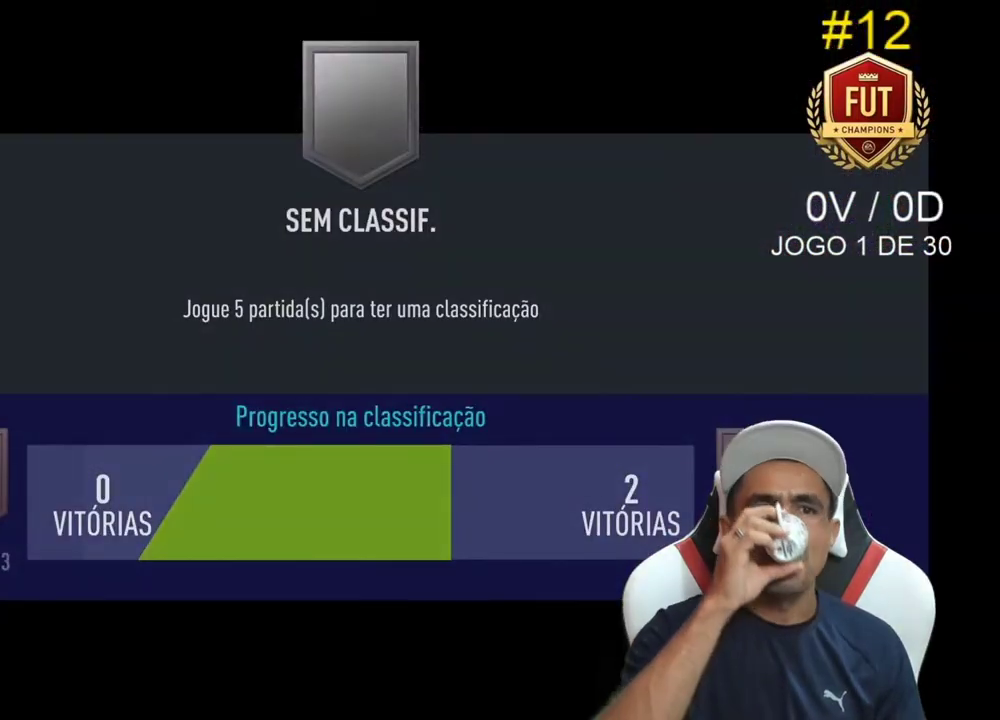
{"buttons": [], "left_stick": "center", "right_stick": "center", "events": [[233, "TOUCHPAD", "down"], [367, "TOUCHPAD", "up"]]}
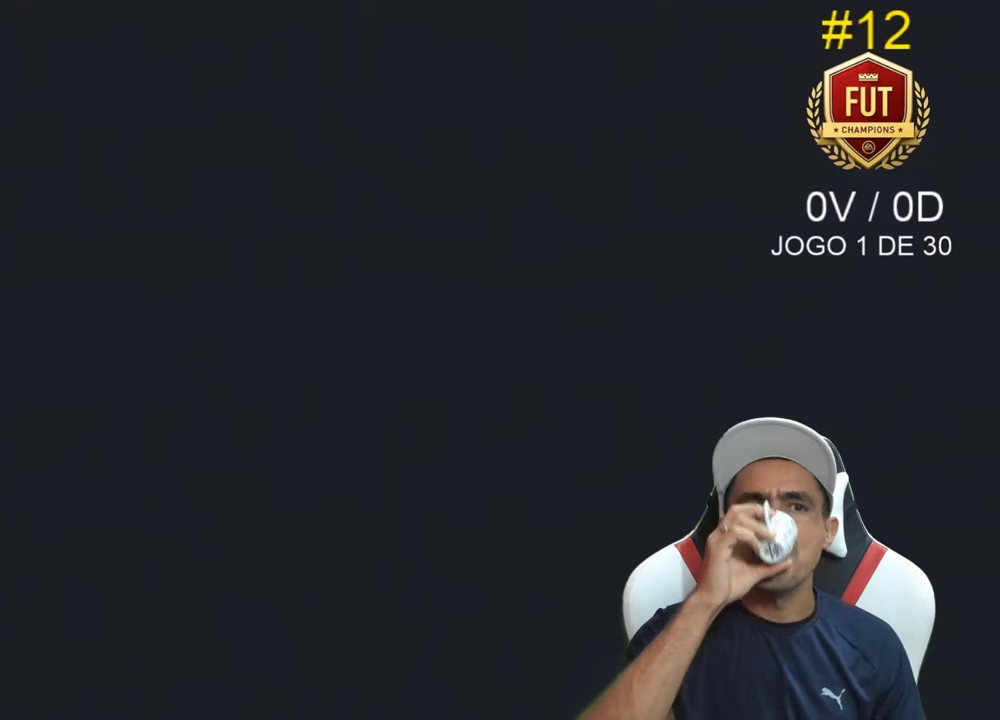
{"buttons": [], "left_stick": "center", "right_stick": "center", "events": []}
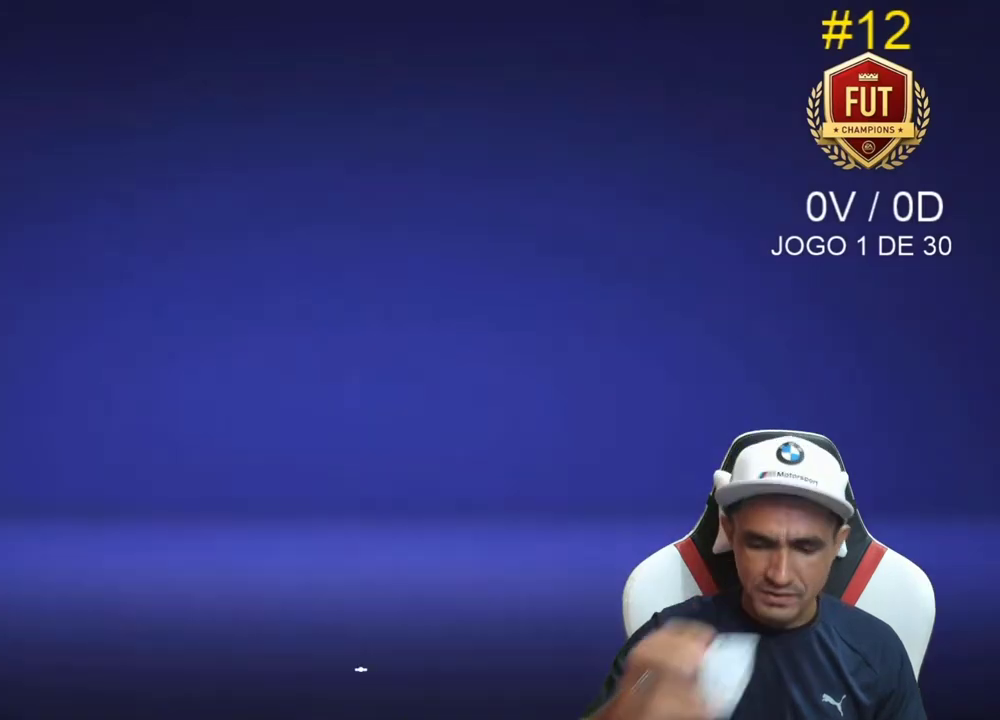
{"buttons": [], "left_stick": "center", "right_stick": "center", "events": [[67, "TOUCHPAD", "down"], [233, "TOUCHPAD", "up"]]}
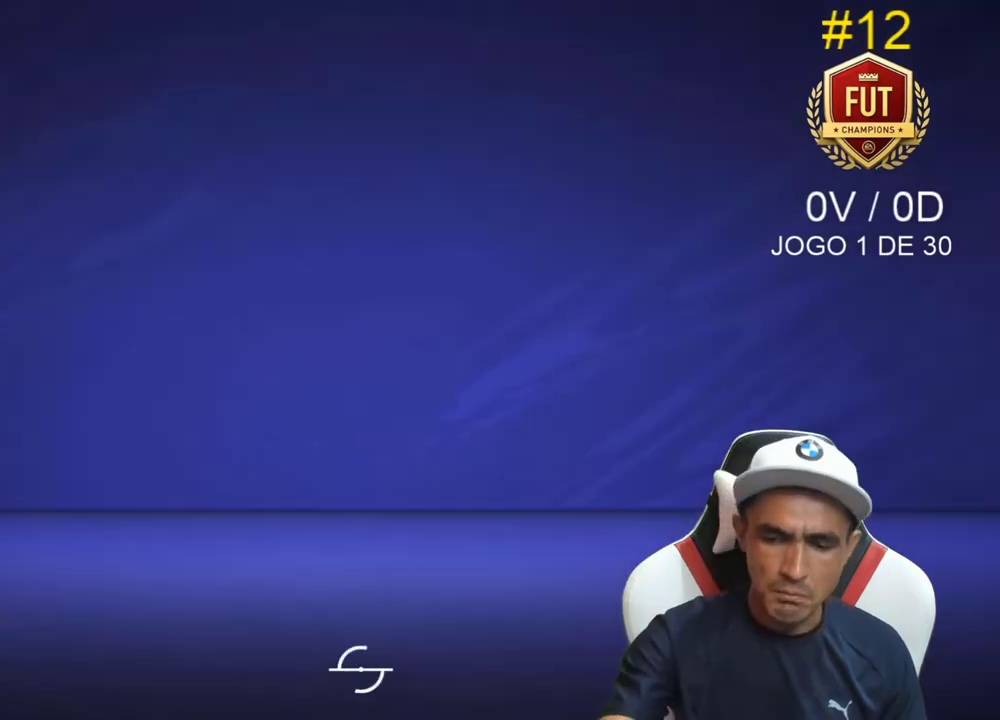
{"buttons": [], "left_stick": "center", "right_stick": "center", "events": []}
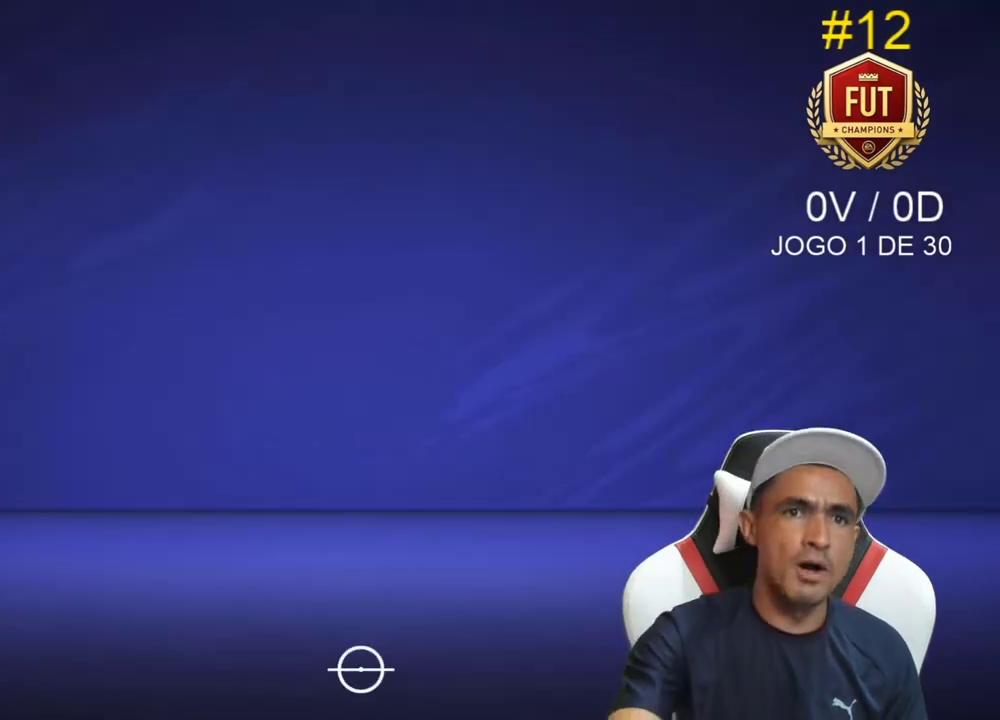
{"buttons": [], "left_stick": "center", "right_stick": "center", "events": []}
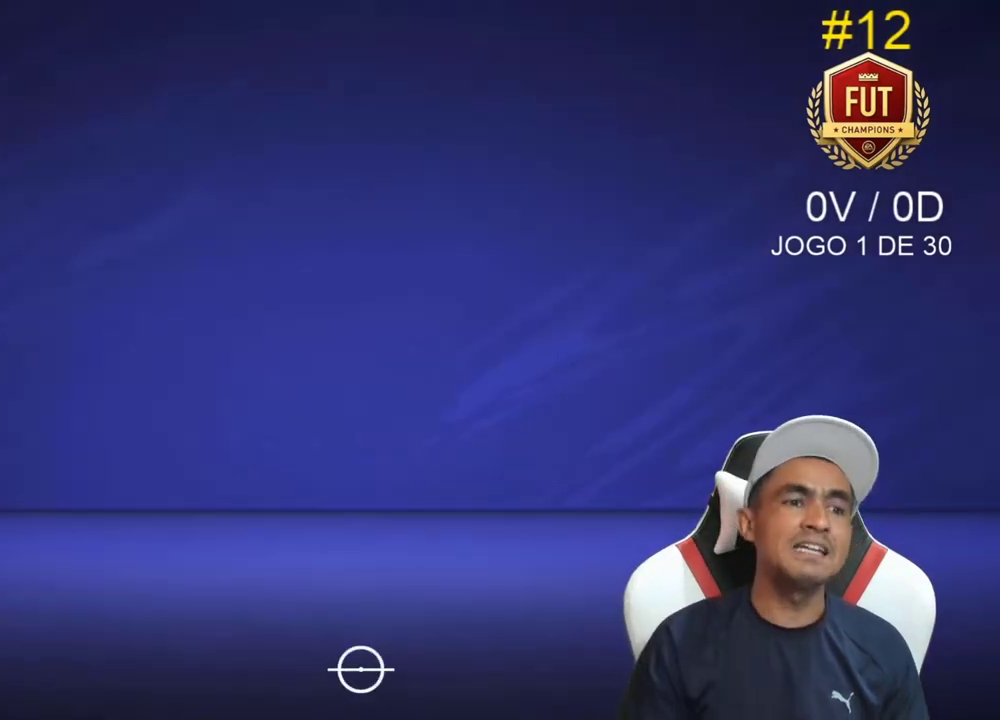
{"buttons": [], "left_stick": "center", "right_stick": "center", "events": []}
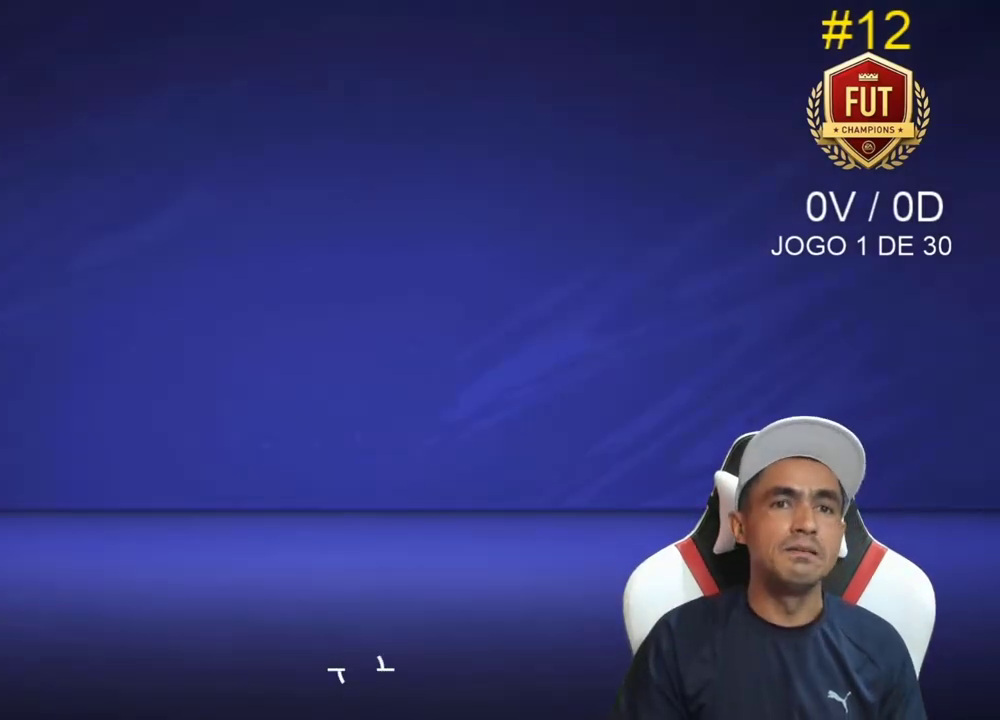
{"buttons": [], "left_stick": "center", "right_stick": "center", "events": []}